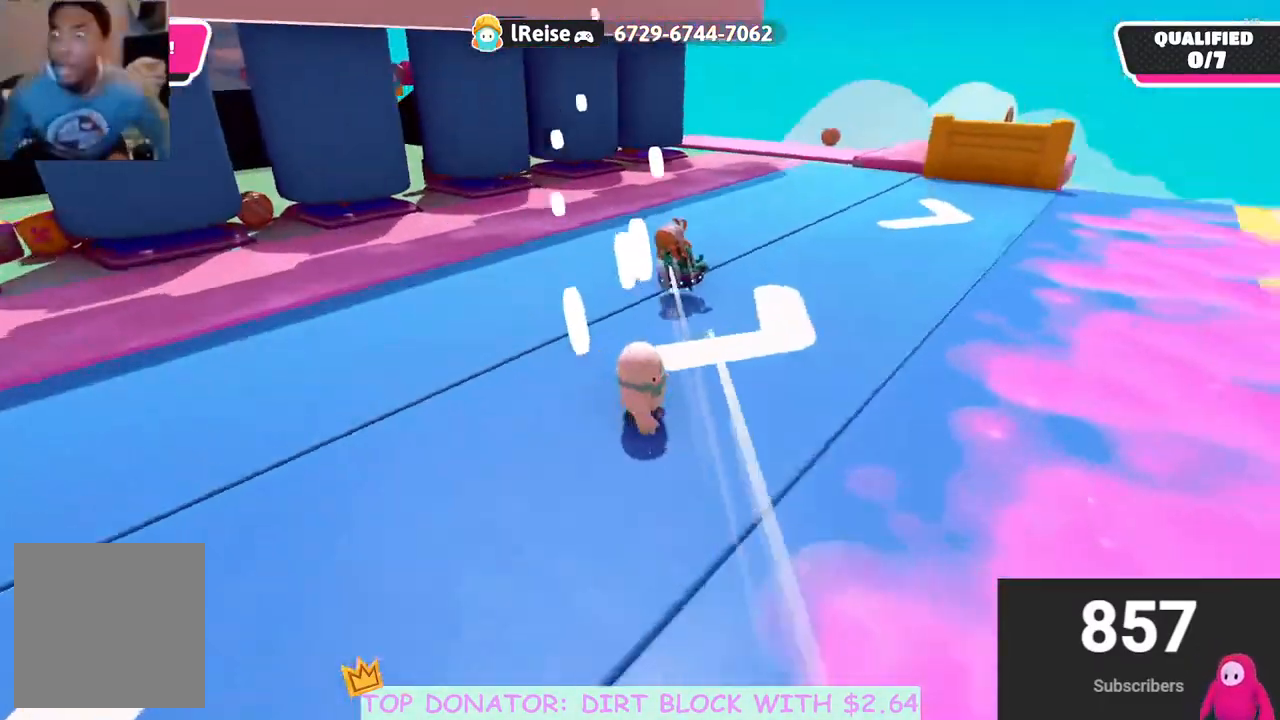
Gameplay with a controller (Xbox layout); each line is a JSON object with the inputs held at the frame after it. "events" lists button and stick changes between this image and that frame as [ms after this image, input, new state], when the widget could be followed in between.
{"buttons": [], "left_stick": "up", "right_stick": "right", "events": [[67, "right_stick", "right"], [283, "left_stick", "up"]]}
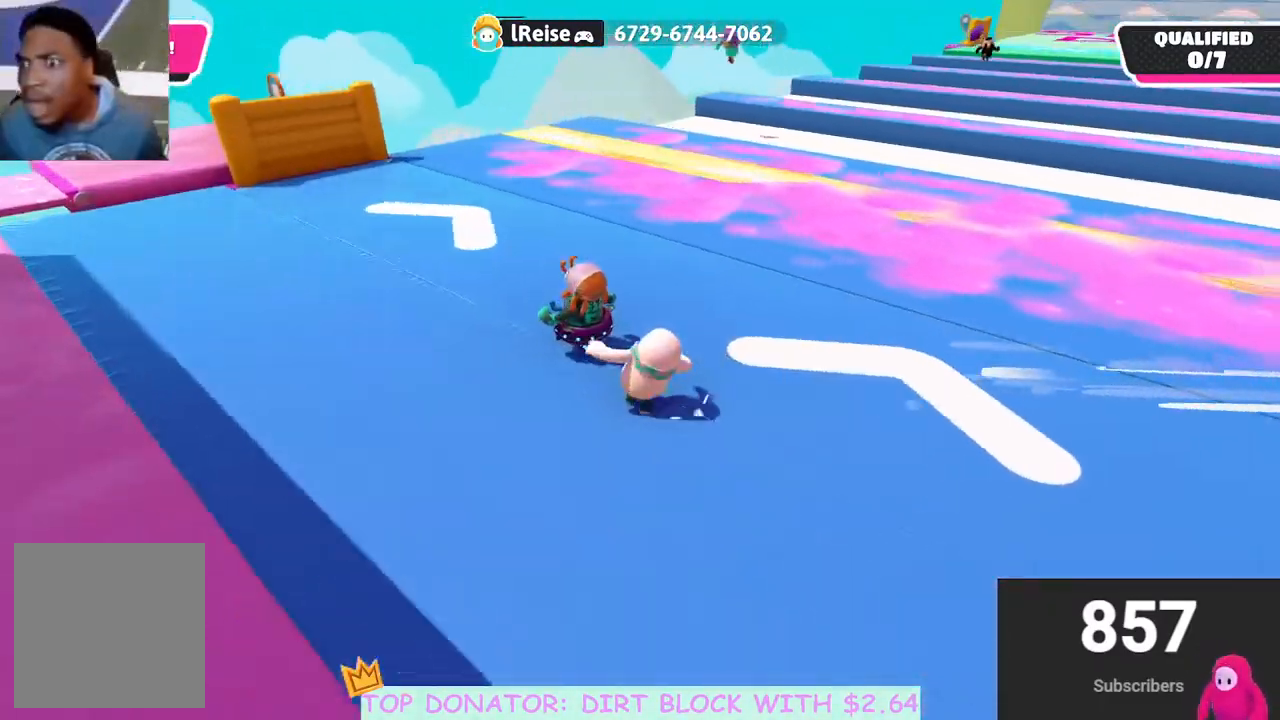
{"buttons": [], "left_stick": "up-left", "right_stick": "center", "events": [[233, "right_stick", "up-right"], [333, "right_stick", "center"], [367, "left_stick", "up-left"]]}
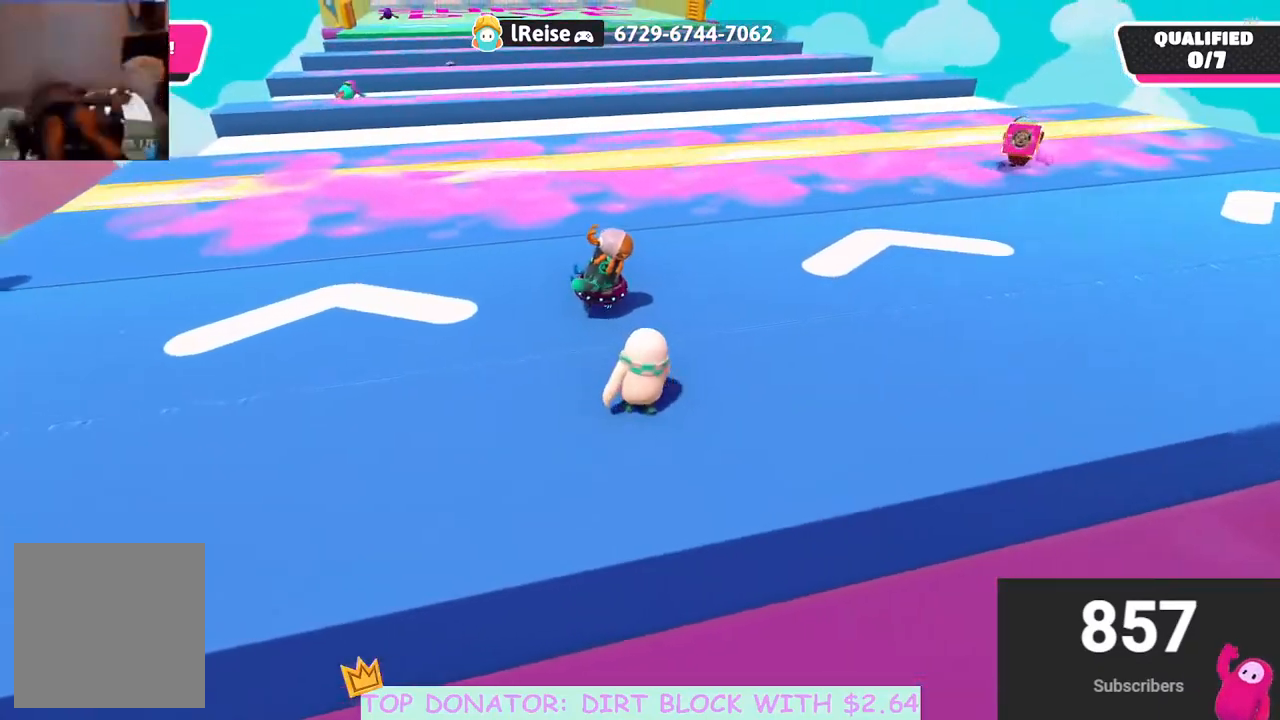
{"buttons": [], "left_stick": "up", "right_stick": "up-right", "events": [[267, "left_stick", "up"], [367, "right_stick", "up-right"]]}
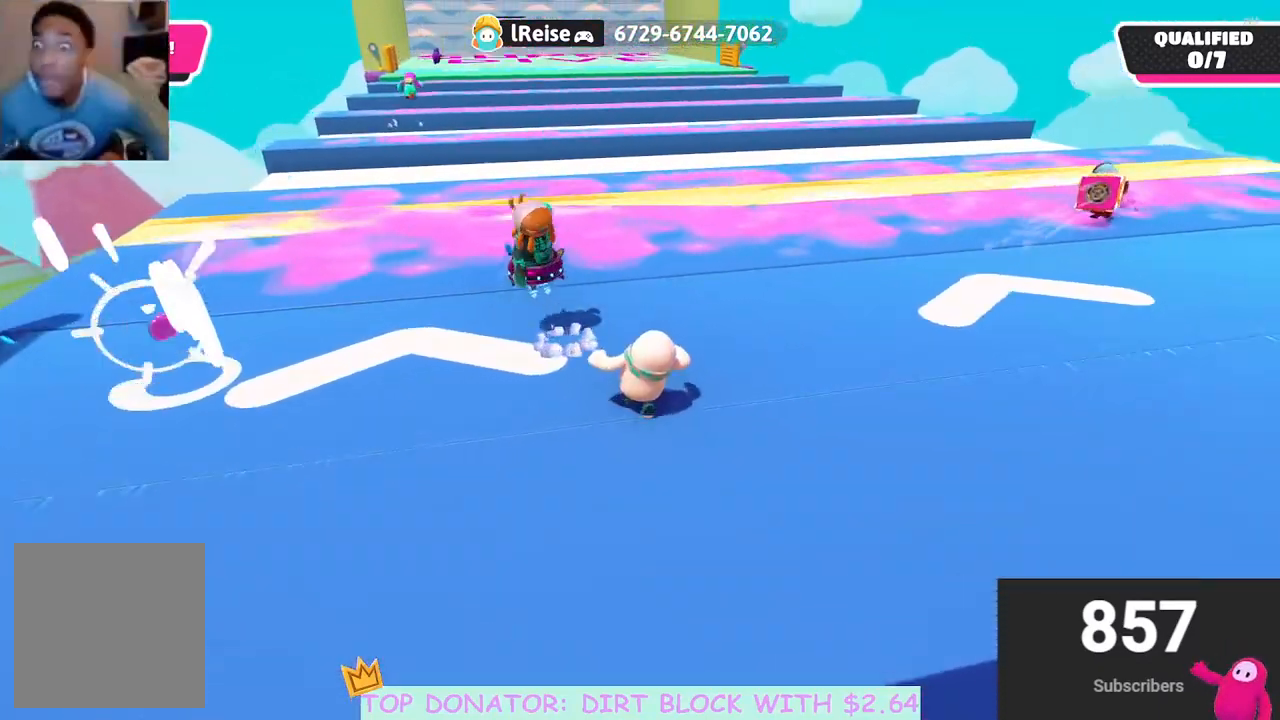
{"buttons": [], "left_stick": "up", "right_stick": "down-right", "events": [[17, "right_stick", "center"], [183, "A", "down"], [333, "A", "up"], [500, "right_stick", "down-right"]]}
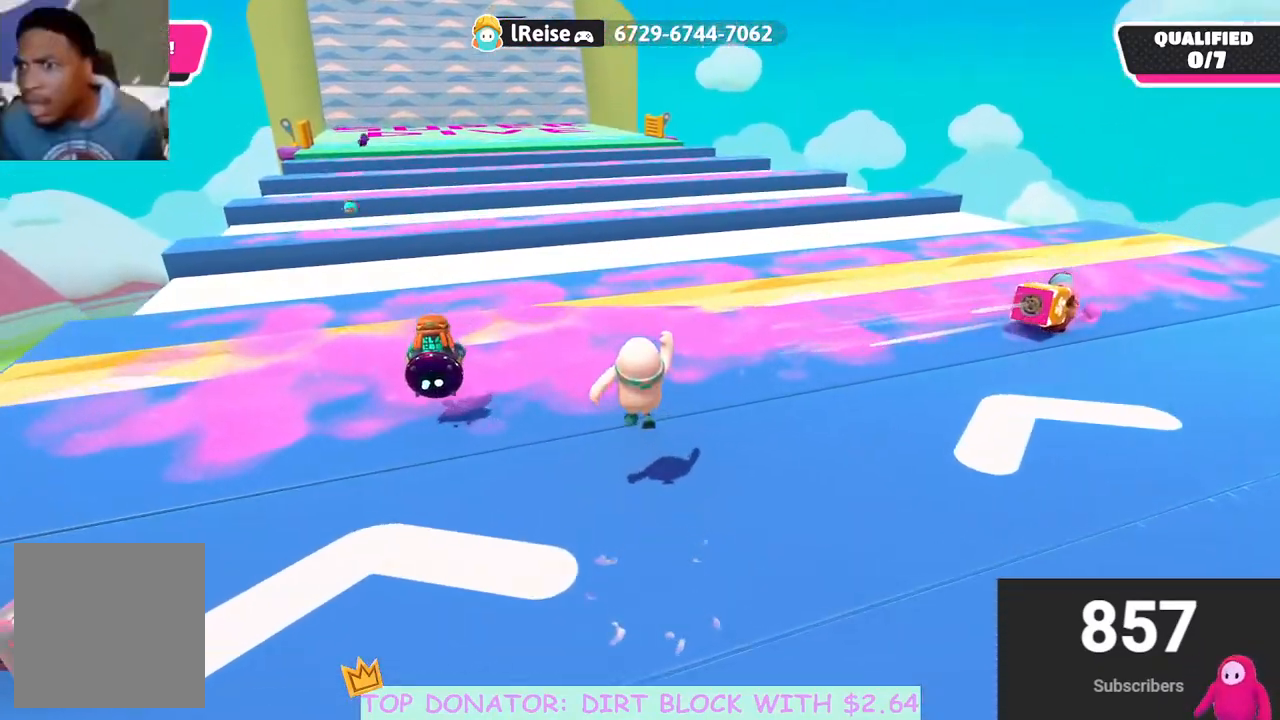
{"buttons": [], "left_stick": "up-right", "right_stick": "center", "events": [[150, "right_stick", "right"], [250, "right_stick", "center"], [400, "left_stick", "up-right"]]}
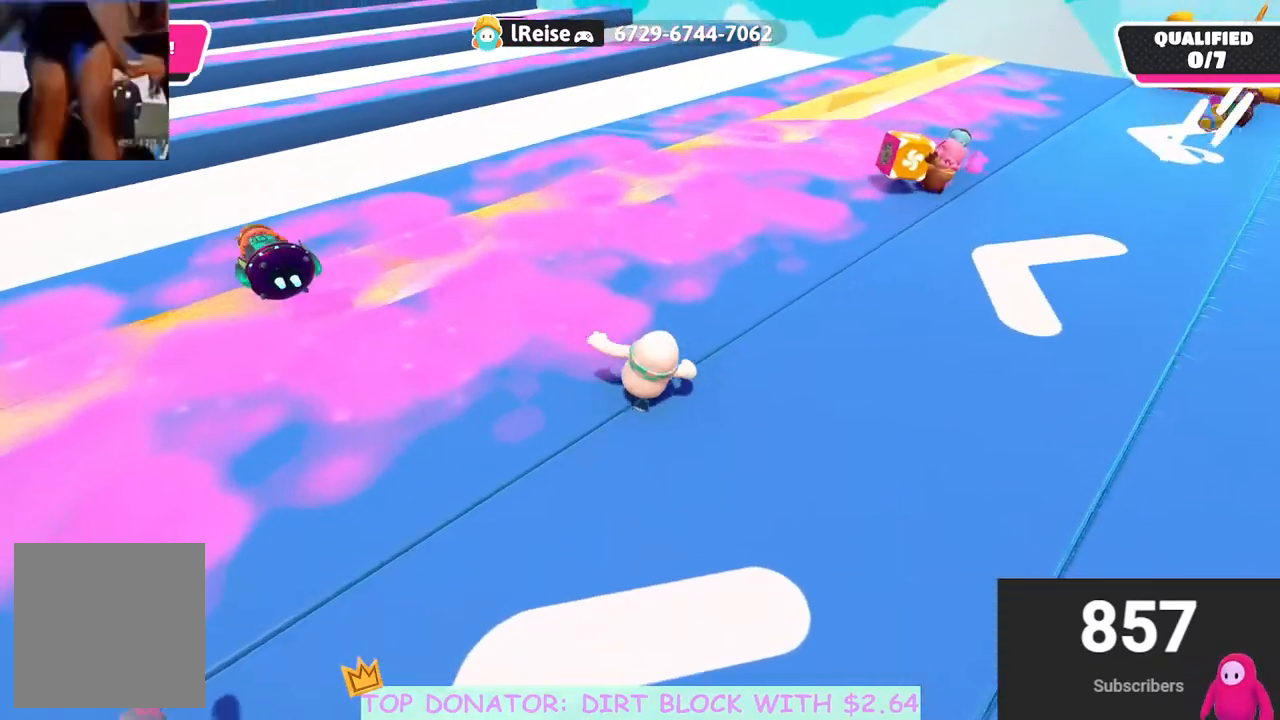
{"buttons": [], "left_stick": "right", "right_stick": "center", "events": [[17, "left_stick", "right"]]}
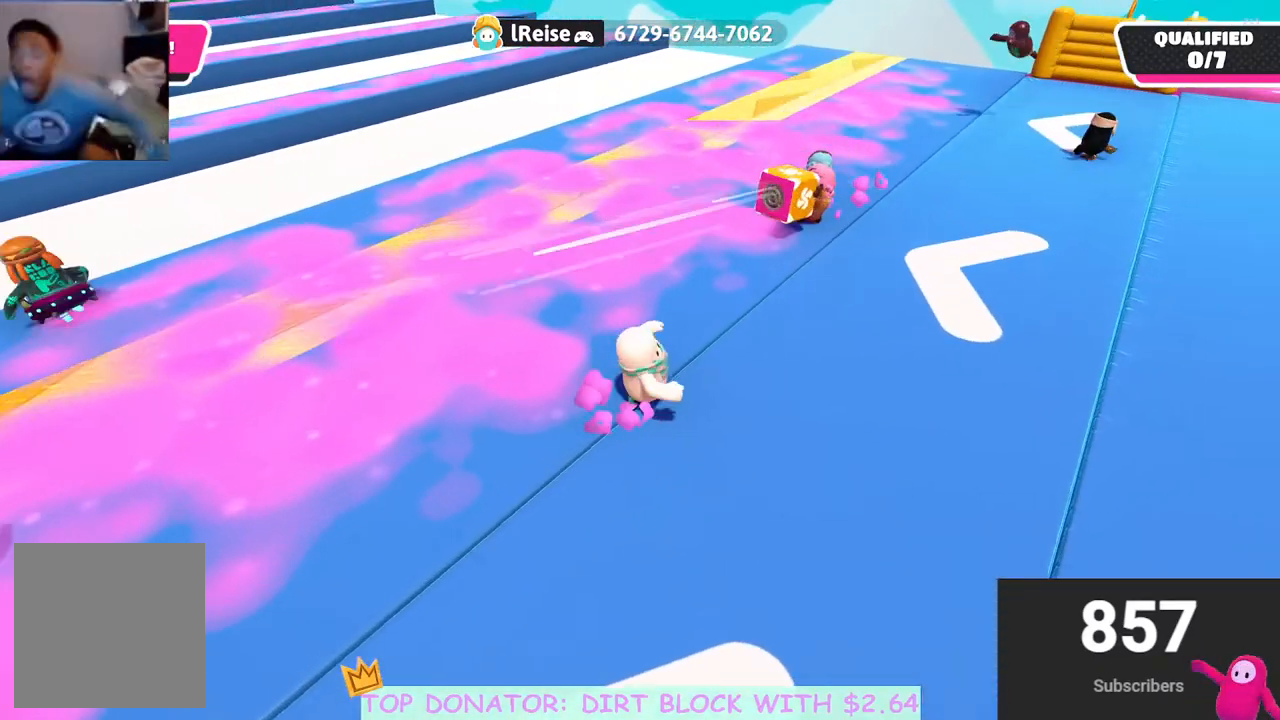
{"buttons": [], "left_stick": "up-right", "right_stick": "center", "events": [[67, "left_stick", "up-right"]]}
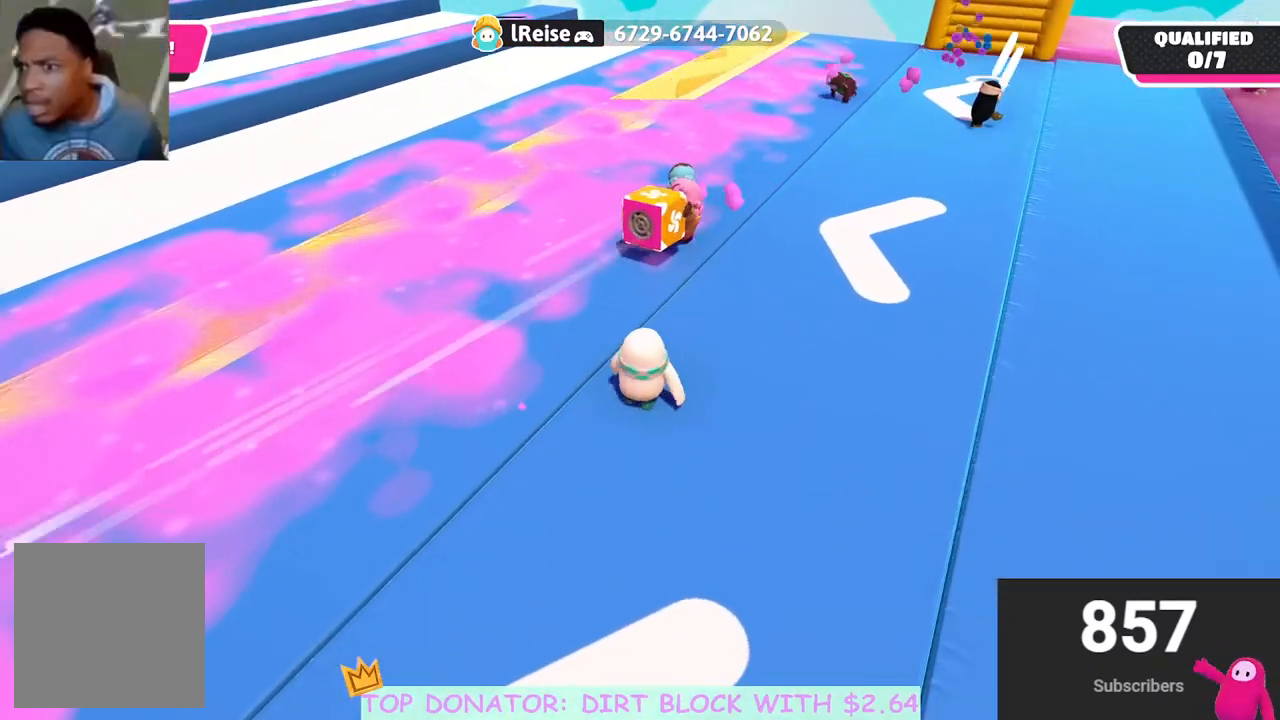
{"buttons": [], "left_stick": "up-right", "right_stick": "center", "events": [[367, "right_stick", "down-left"], [500, "right_stick", "center"]]}
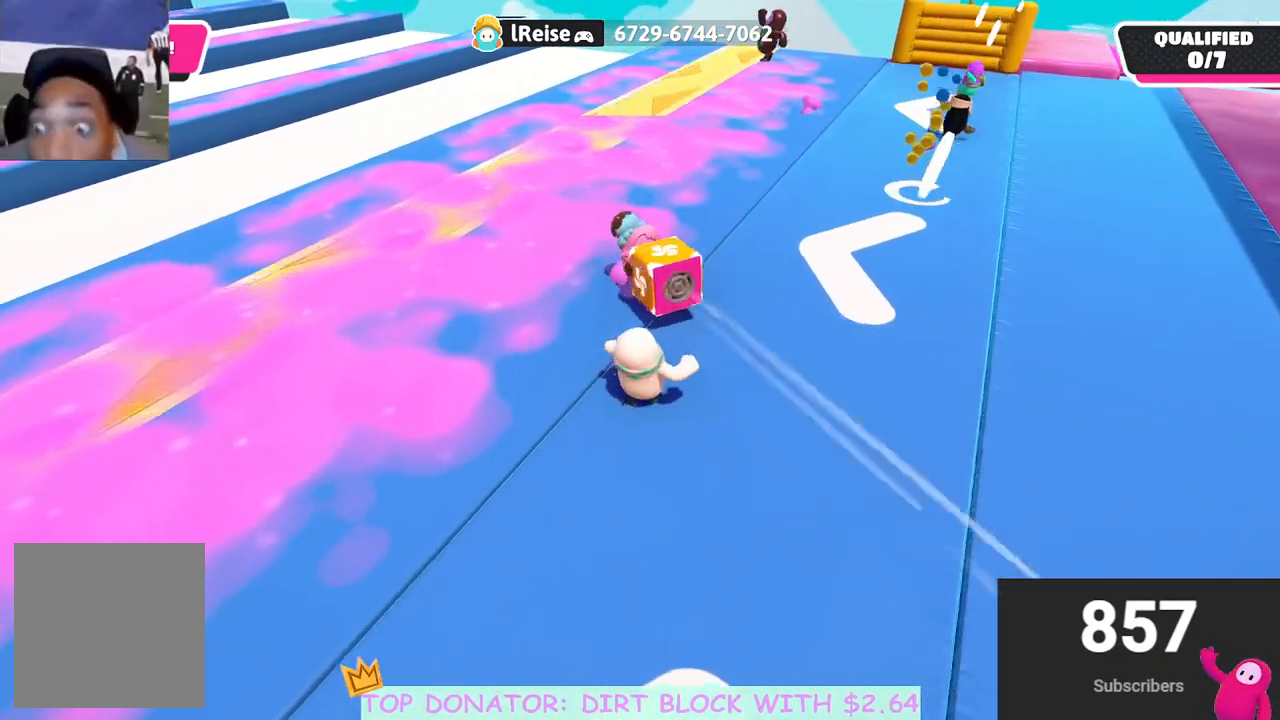
{"buttons": ["R2"], "left_stick": "up", "right_stick": "center", "events": [[17, "left_stick", "up"], [150, "R2", "down"], [217, "right_stick", "left"], [400, "right_stick", "center"]]}
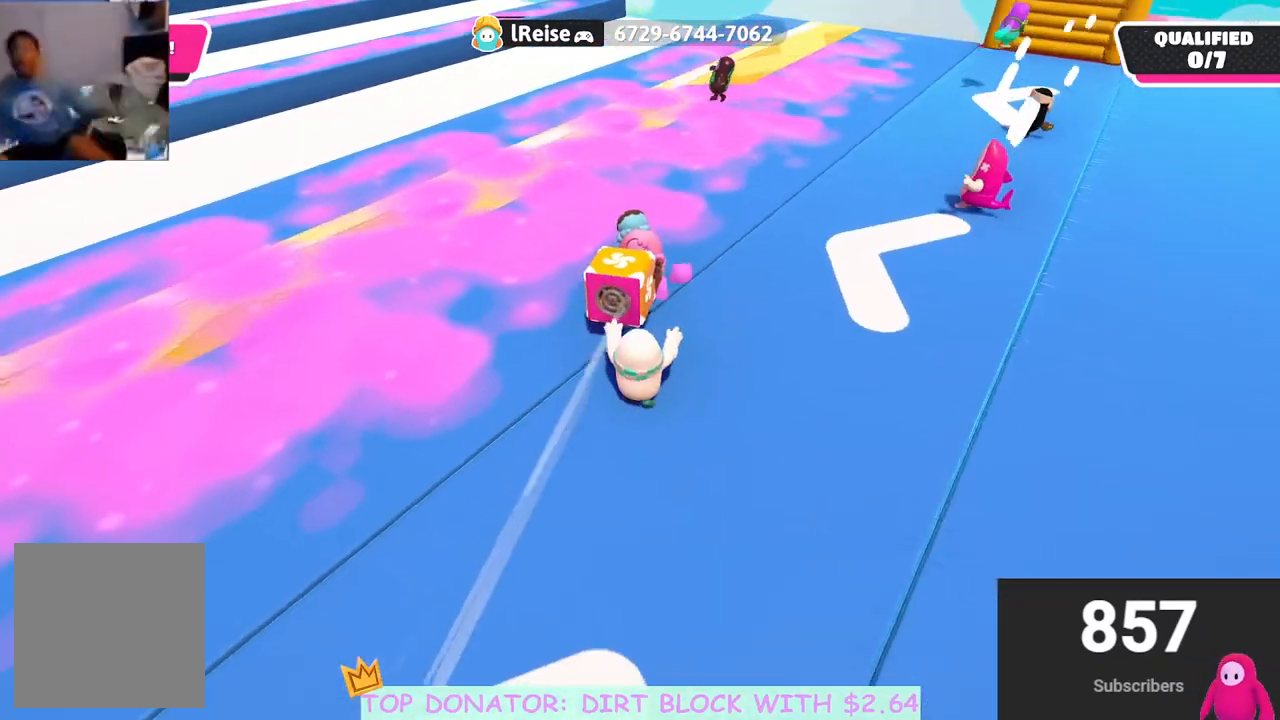
{"buttons": [], "left_stick": "up", "right_stick": "center", "events": [[17, "left_stick", "up-right"], [233, "R2", "up"], [483, "left_stick", "up"]]}
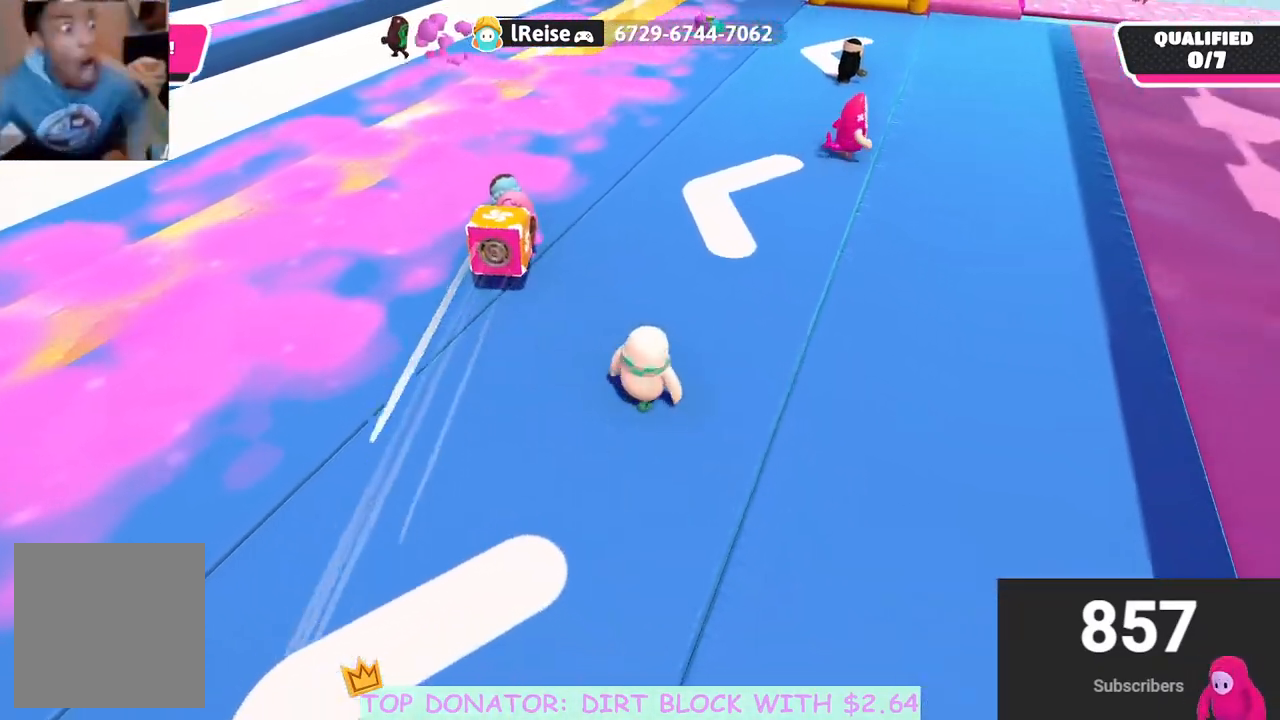
{"buttons": [], "left_stick": "up", "right_stick": "center", "events": [[250, "right_stick", "left"], [500, "right_stick", "center"]]}
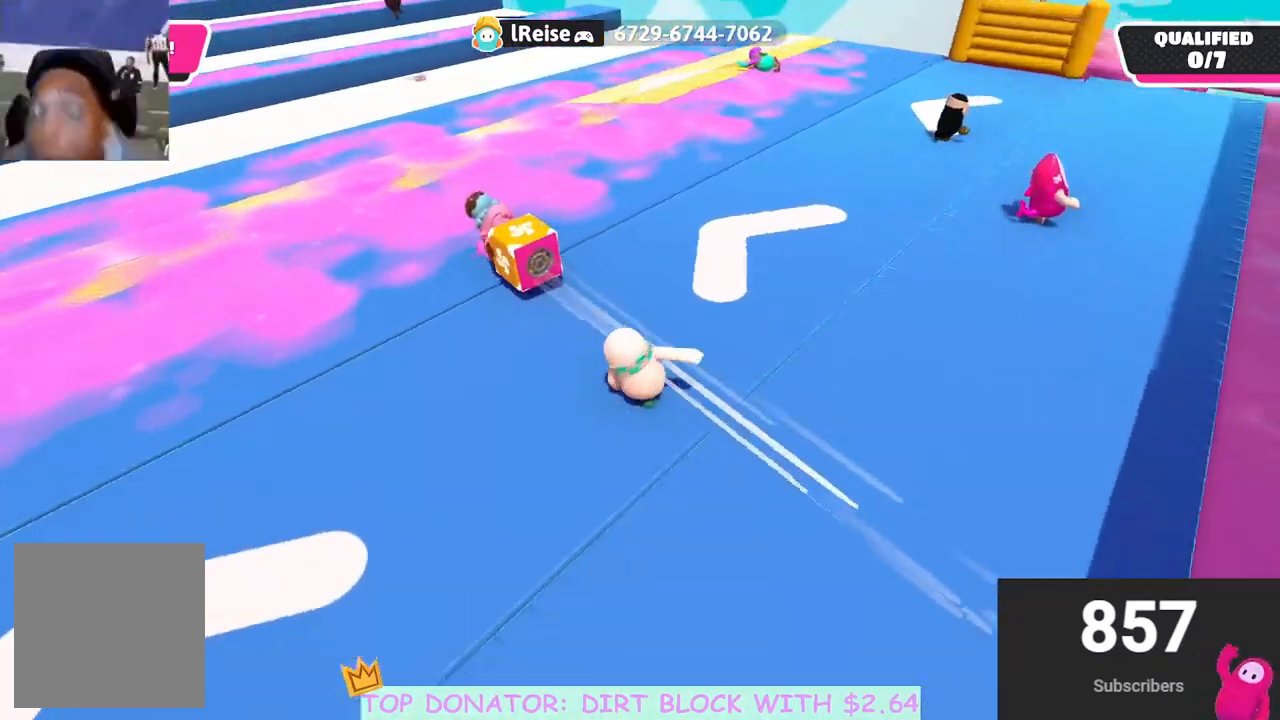
{"buttons": [], "left_stick": "left", "right_stick": "up-left", "events": [[433, "left_stick", "left"], [450, "right_stick", "up-left"]]}
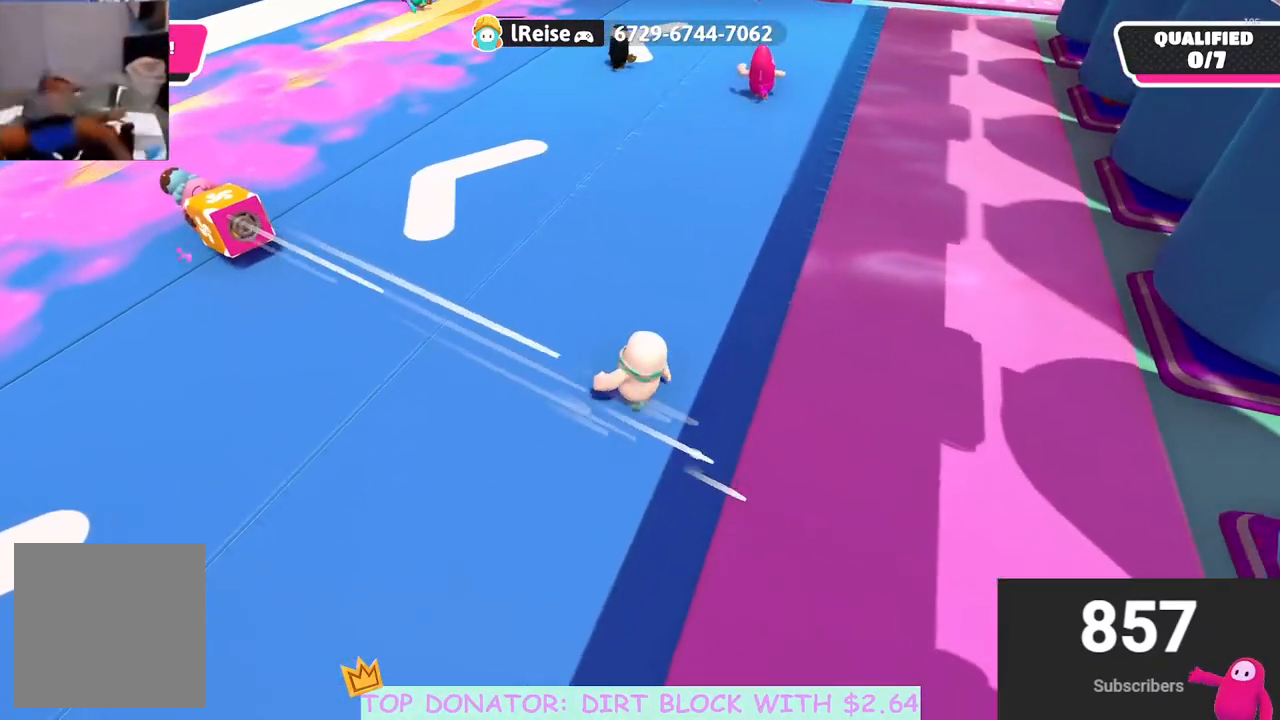
{"buttons": [], "left_stick": "left", "right_stick": "center", "events": [[100, "right_stick", "center"]]}
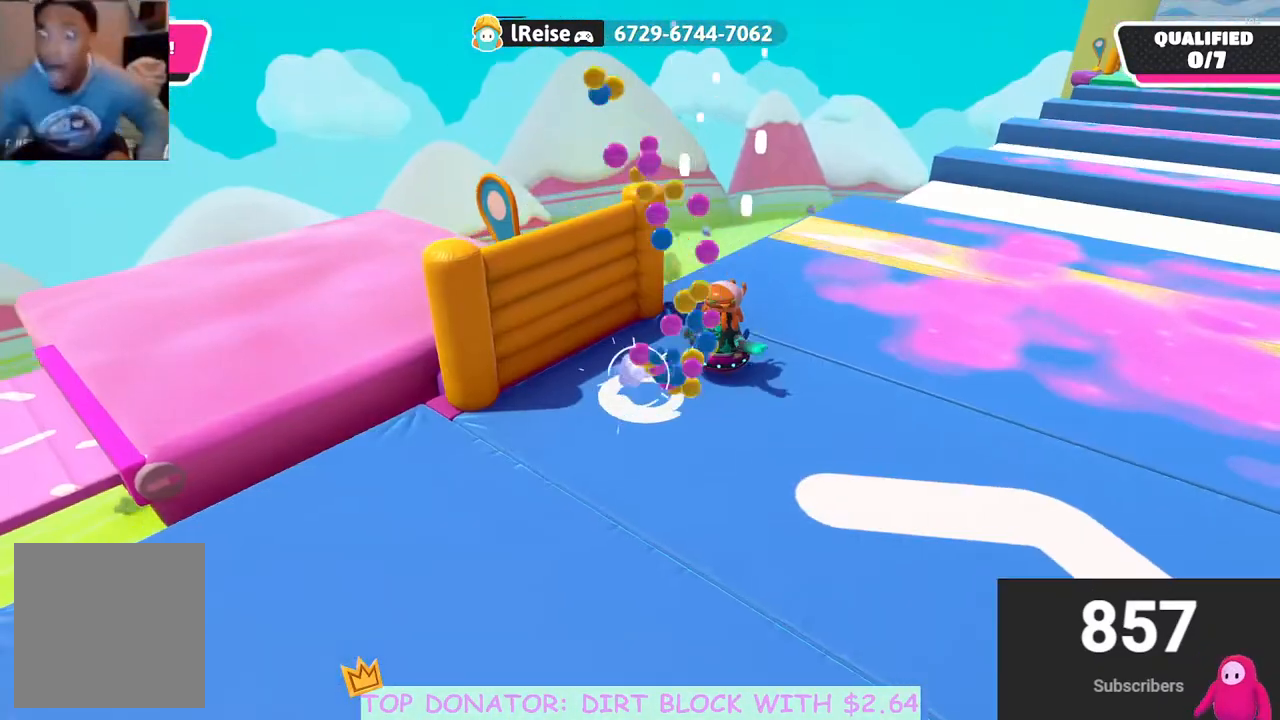
{"buttons": [], "left_stick": "down-right", "right_stick": "right", "events": [[167, "left_stick", "center"], [283, "right_stick", "right"], [300, "left_stick", "down-right"]]}
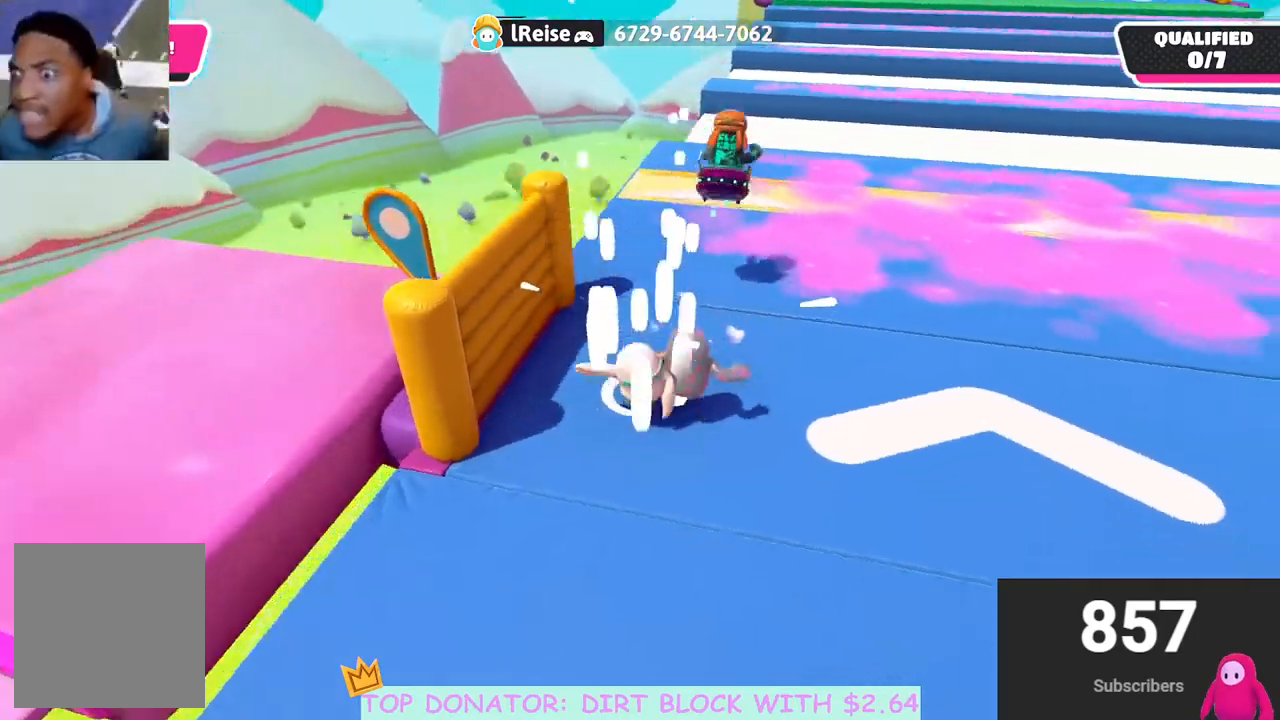
{"buttons": [], "left_stick": "up", "right_stick": "center", "events": [[200, "left_stick", "up"], [200, "right_stick", "center"]]}
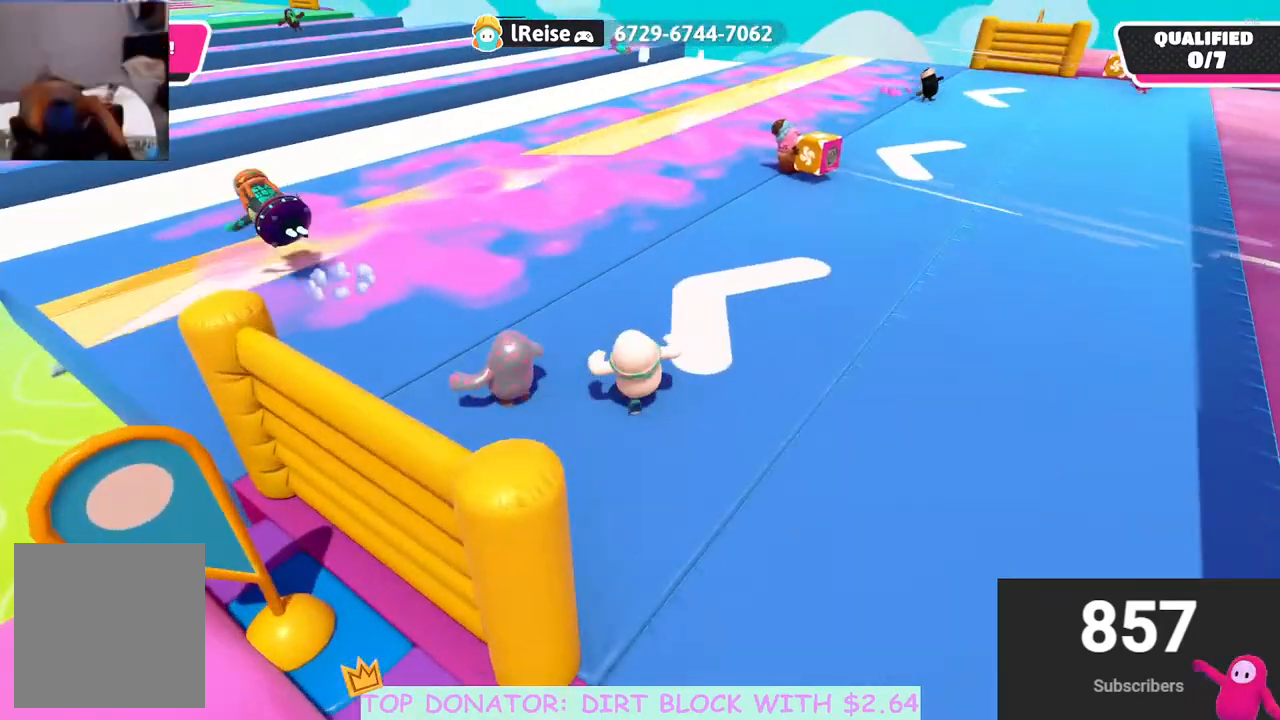
{"buttons": [], "left_stick": "up", "right_stick": "down-right", "events": [[383, "right_stick", "down-right"]]}
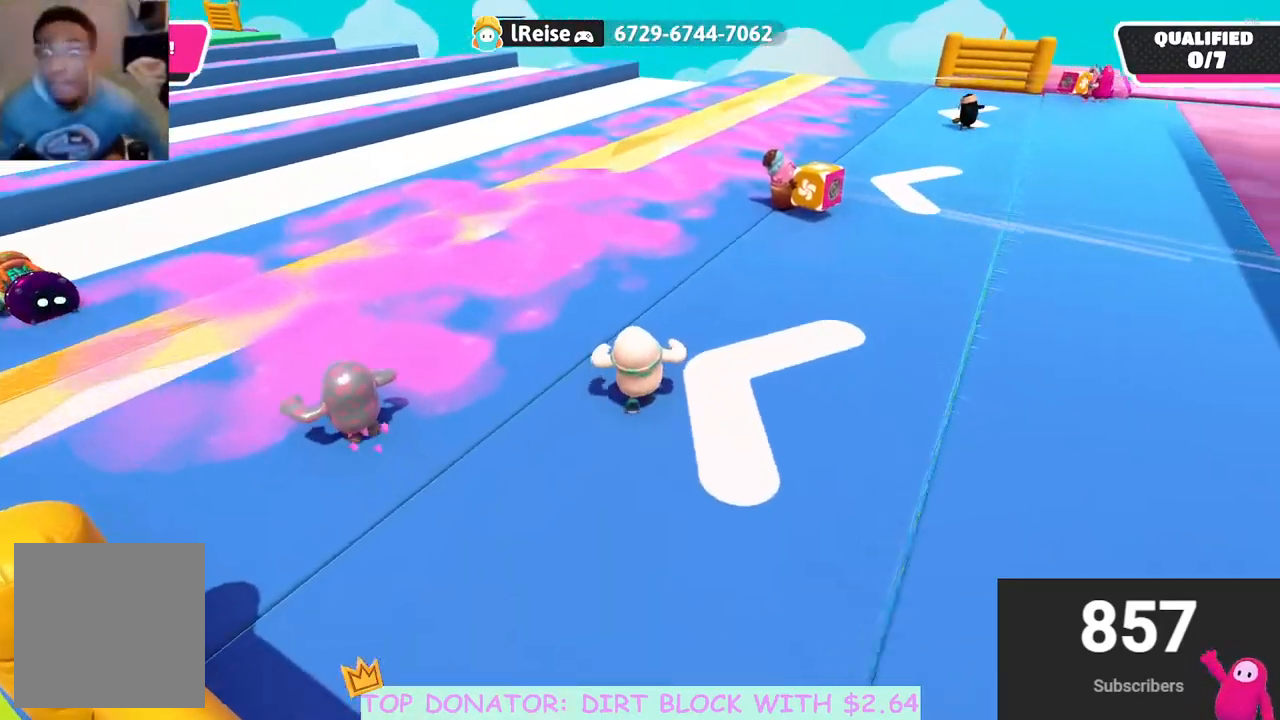
{"buttons": [], "left_stick": "up", "right_stick": "center", "events": [[83, "right_stick", "center"]]}
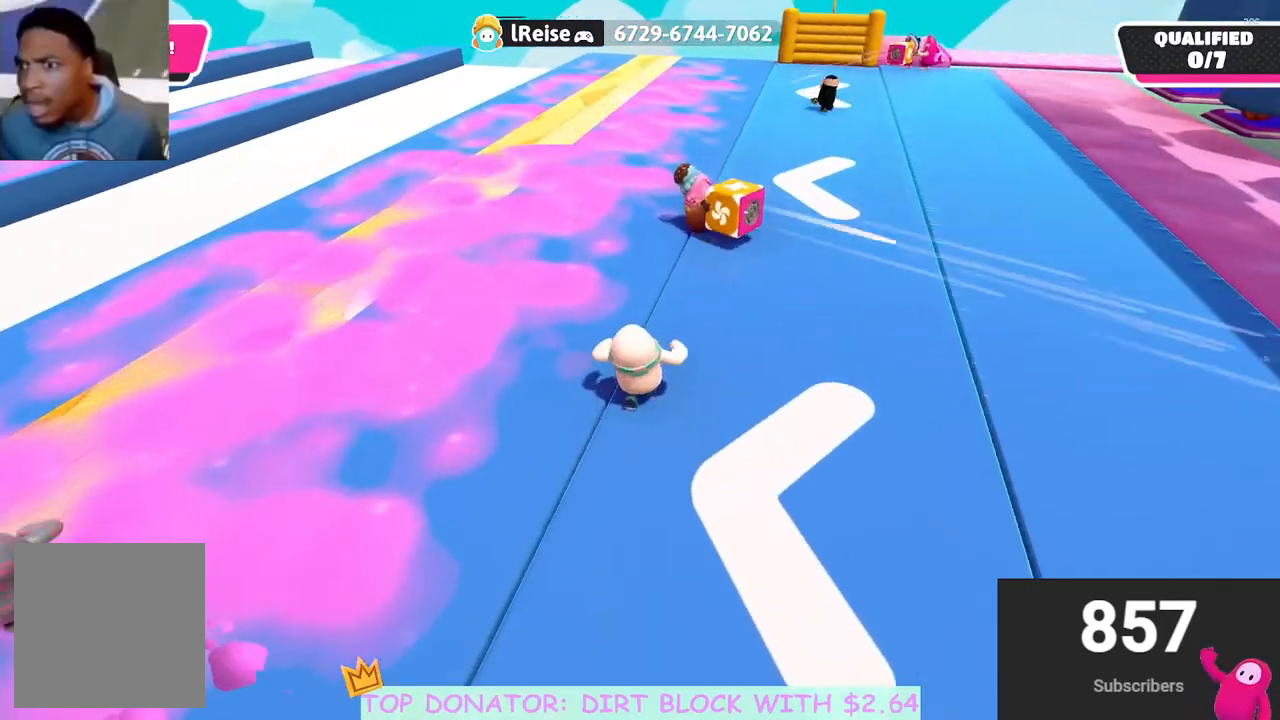
{"buttons": [], "left_stick": "up", "right_stick": "center", "events": [[100, "right_stick", "down-right"], [233, "right_stick", "center"], [250, "left_stick", "up-left"], [383, "left_stick", "up"]]}
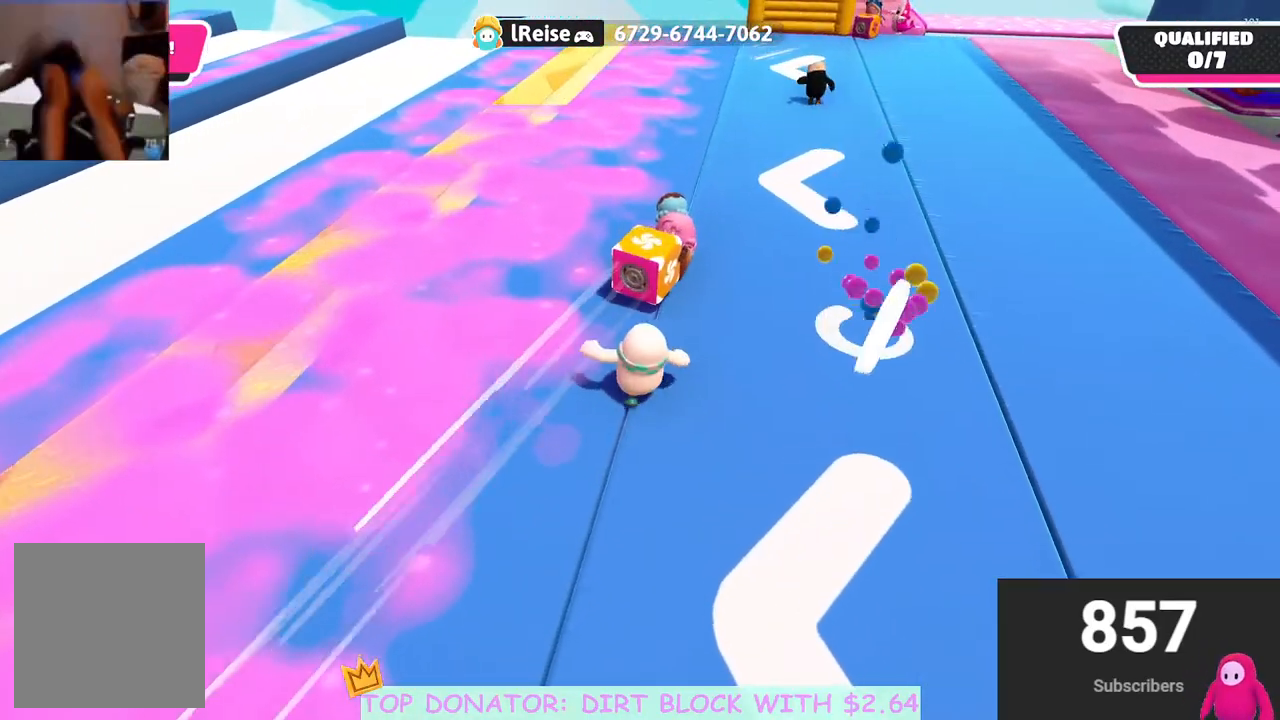
{"buttons": [], "left_stick": "up-left", "right_stick": "left", "events": [[200, "right_stick", "left"], [283, "left_stick", "up-left"]]}
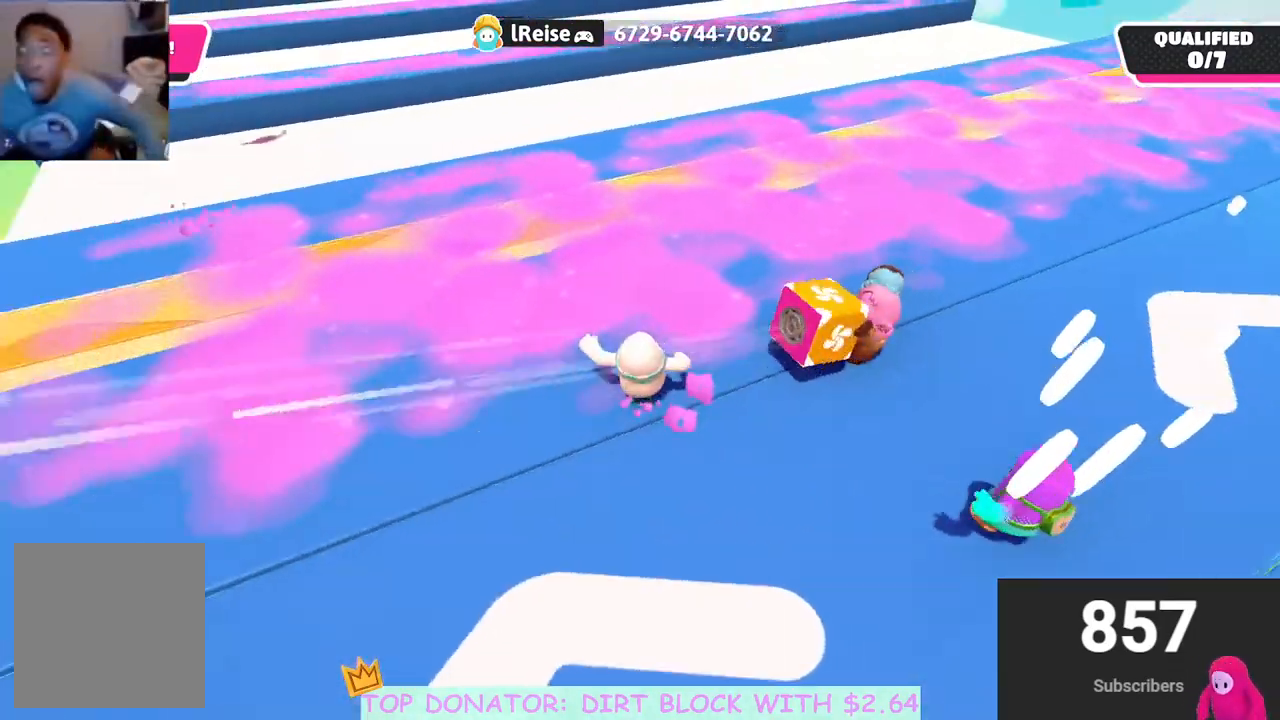
{"buttons": [], "left_stick": "right", "right_stick": "center", "events": [[33, "right_stick", "center"], [67, "left_stick", "up"], [267, "right_stick", "right"], [333, "left_stick", "up-right"], [450, "right_stick", "center"], [483, "left_stick", "right"]]}
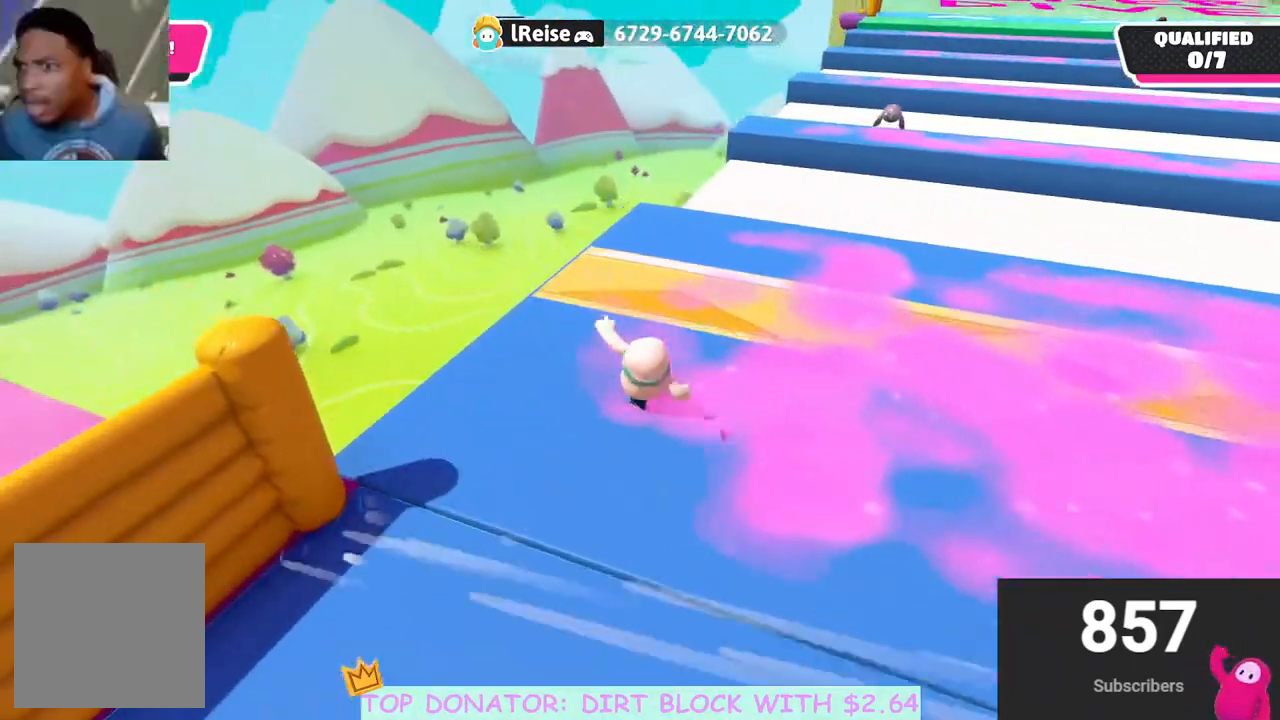
{"buttons": [], "left_stick": "center", "right_stick": "center", "events": [[300, "left_stick", "center"]]}
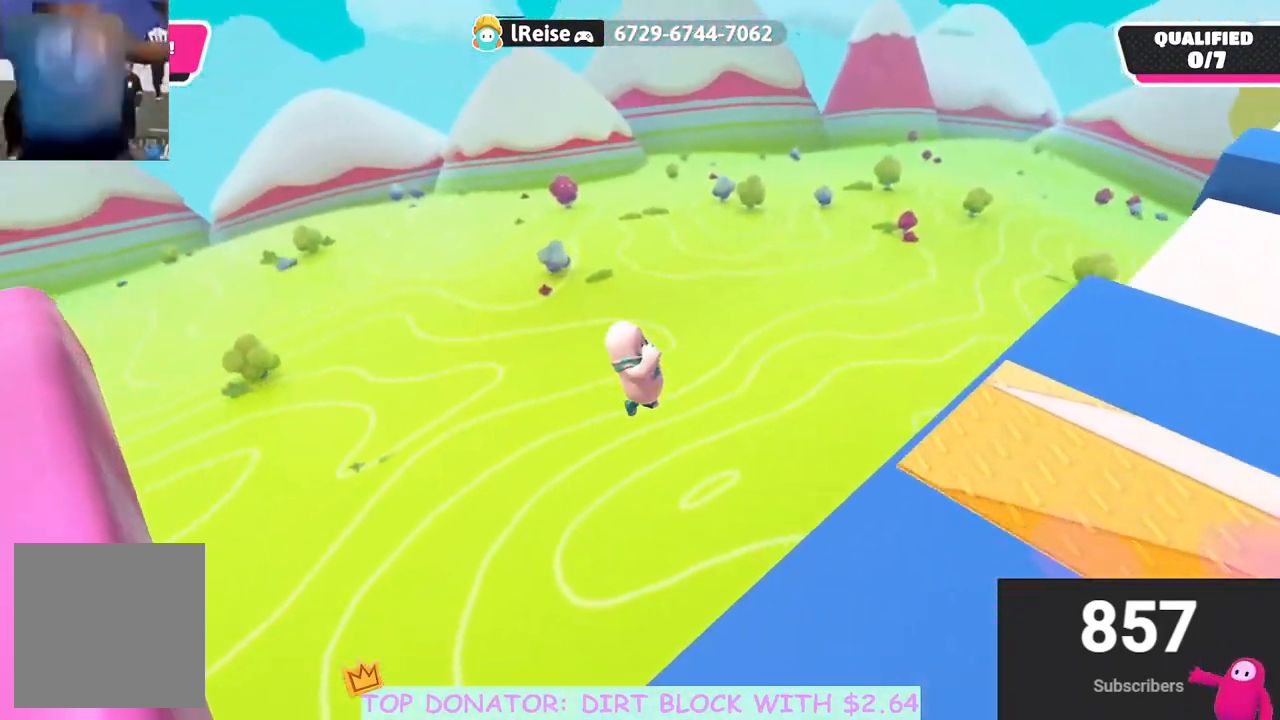
{"buttons": [], "left_stick": "center", "right_stick": "center", "events": []}
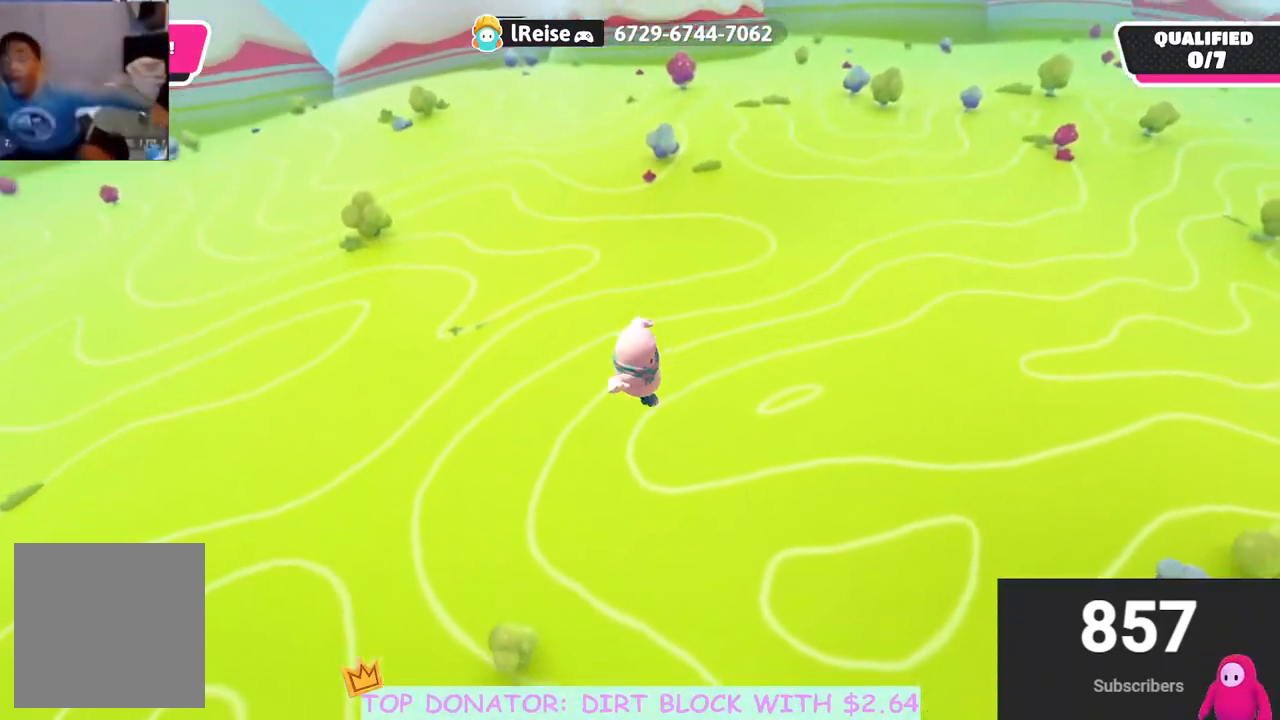
{"buttons": [], "left_stick": "right", "right_stick": "up-right", "events": [[350, "left_stick", "right"], [417, "right_stick", "up-right"]]}
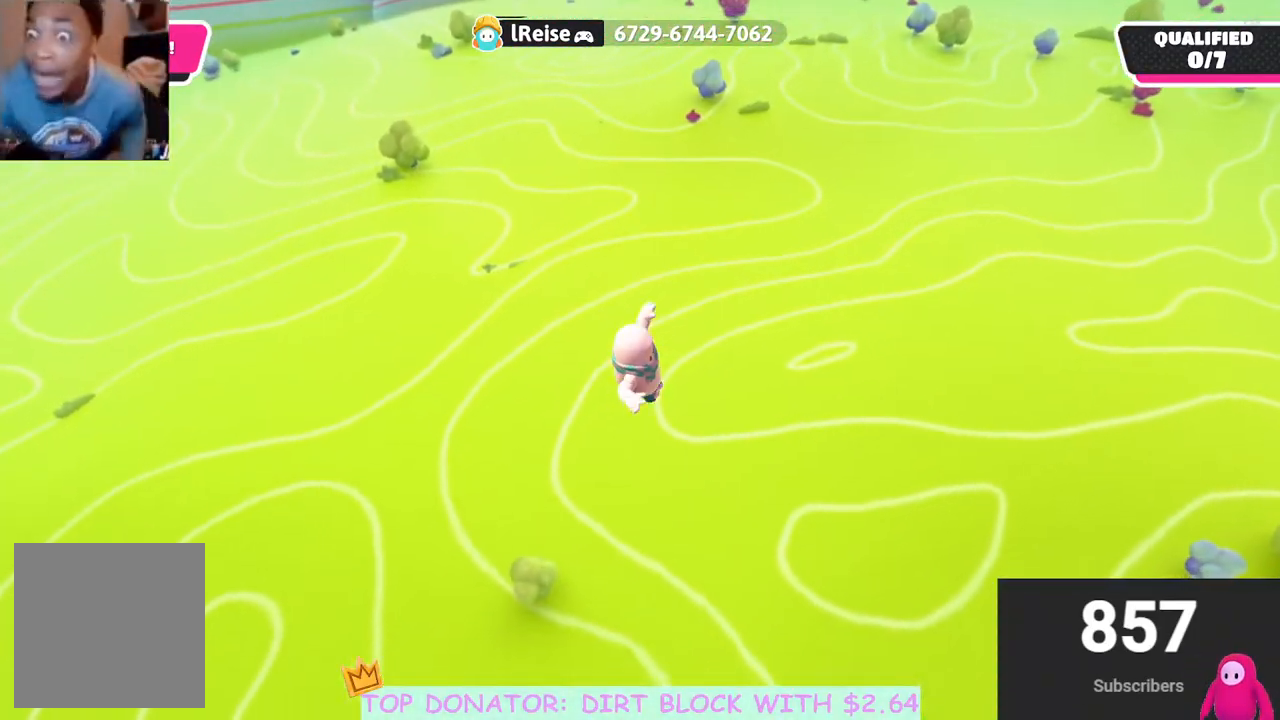
{"buttons": [], "left_stick": "right", "right_stick": "center", "events": [[67, "right_stick", "center"]]}
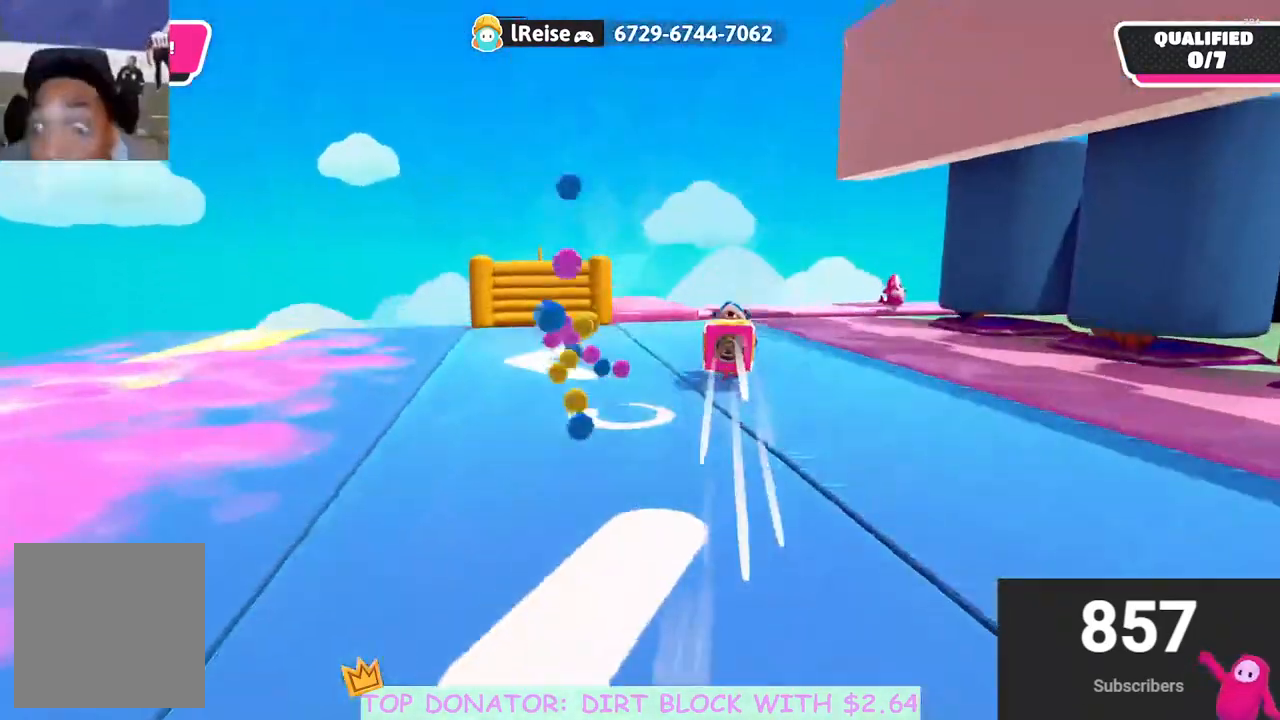
{"buttons": [], "left_stick": "left", "right_stick": "center", "events": [[150, "L2", "down"], [317, "L2", "up"], [433, "left_stick", "up-left"], [500, "left_stick", "left"]]}
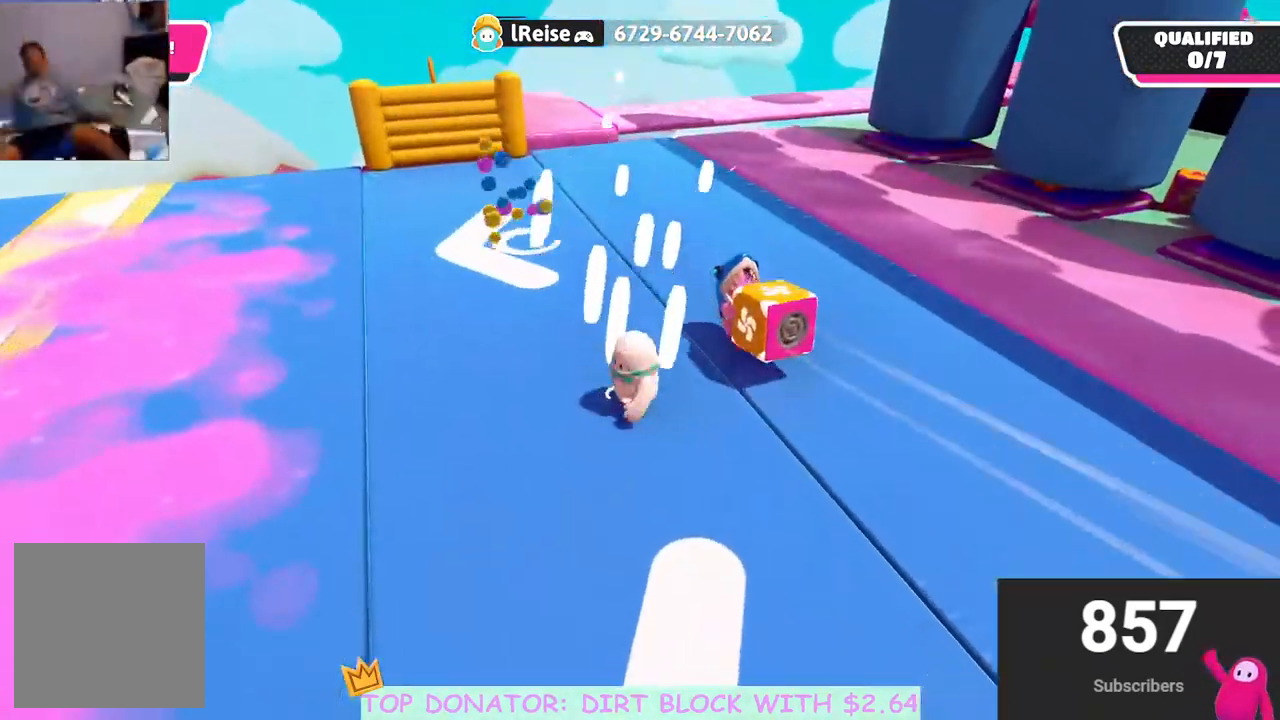
{"buttons": [], "left_stick": "up", "right_stick": "center", "events": [[50, "right_stick", "left"], [417, "left_stick", "up"], [433, "right_stick", "center"]]}
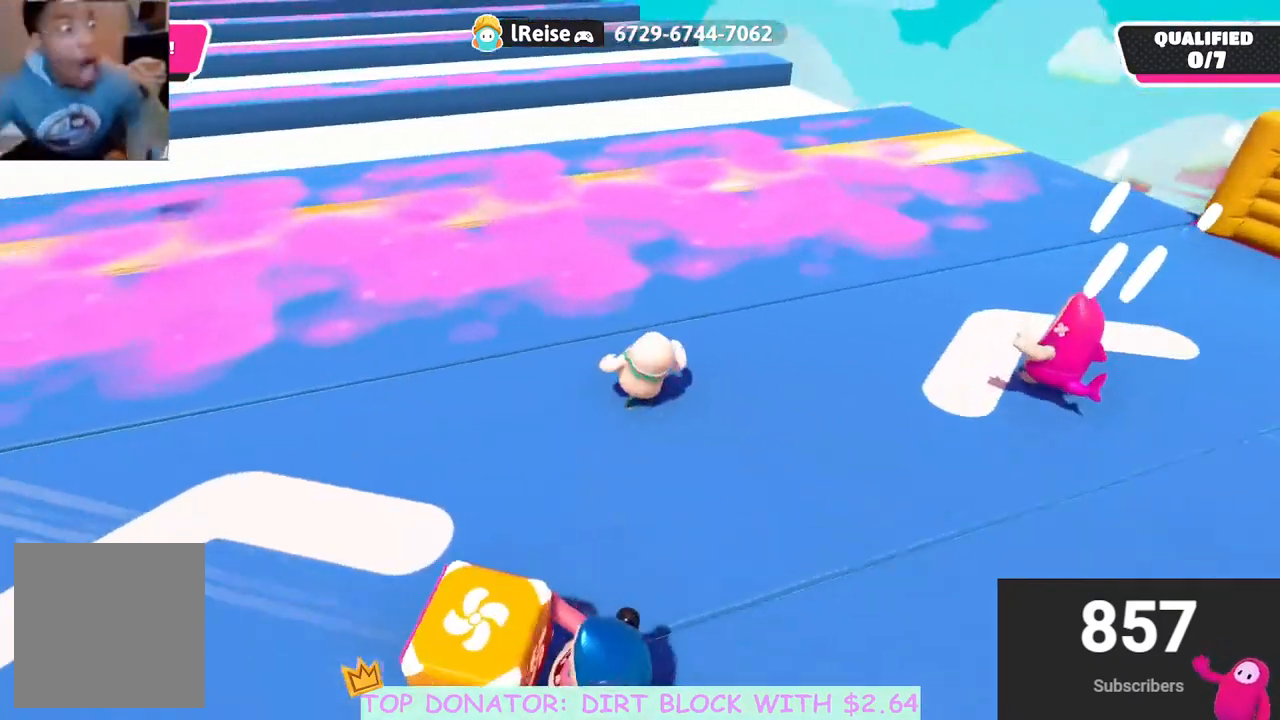
{"buttons": [], "left_stick": "up-left", "right_stick": "center", "events": [[17, "A", "down"], [100, "X", "down"], [200, "A", "up"], [200, "X", "up"], [400, "right_stick", "down-left"], [417, "left_stick", "up-left"], [500, "right_stick", "center"]]}
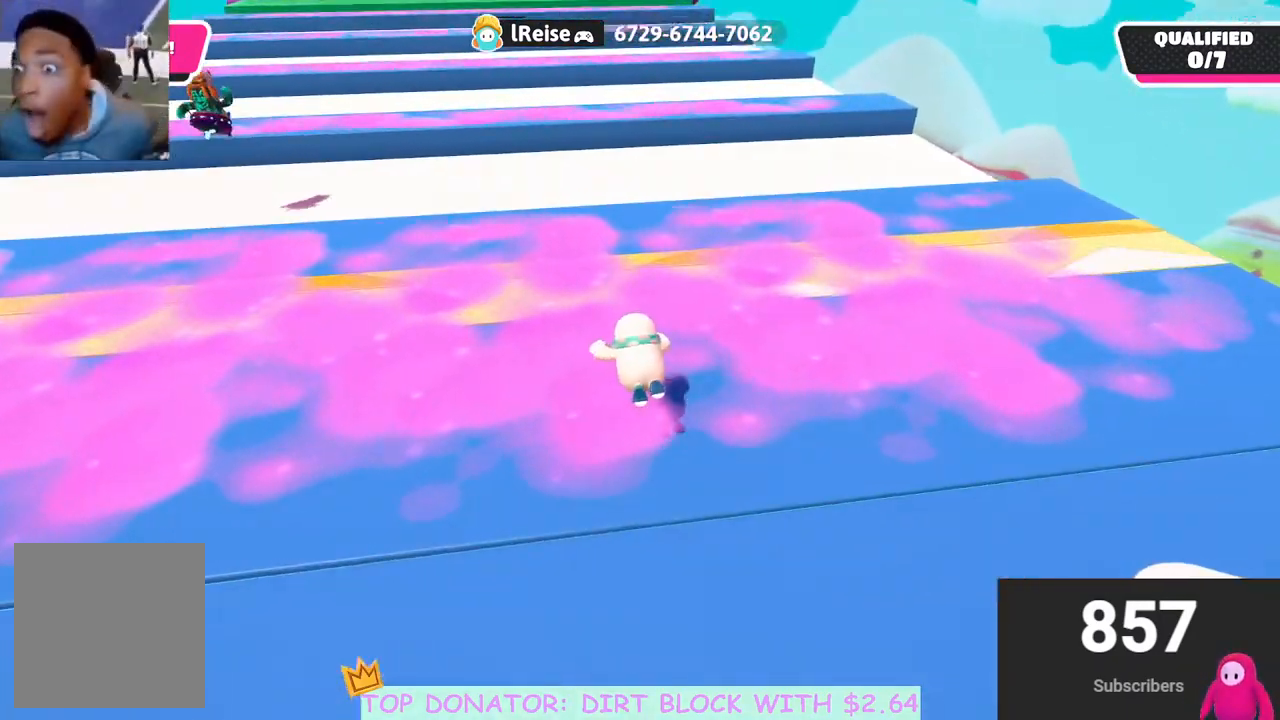
{"buttons": [], "left_stick": "up", "right_stick": "center", "events": [[67, "A", "down"], [167, "A", "up"], [350, "right_stick", "down-left"], [400, "left_stick", "up"], [500, "right_stick", "center"]]}
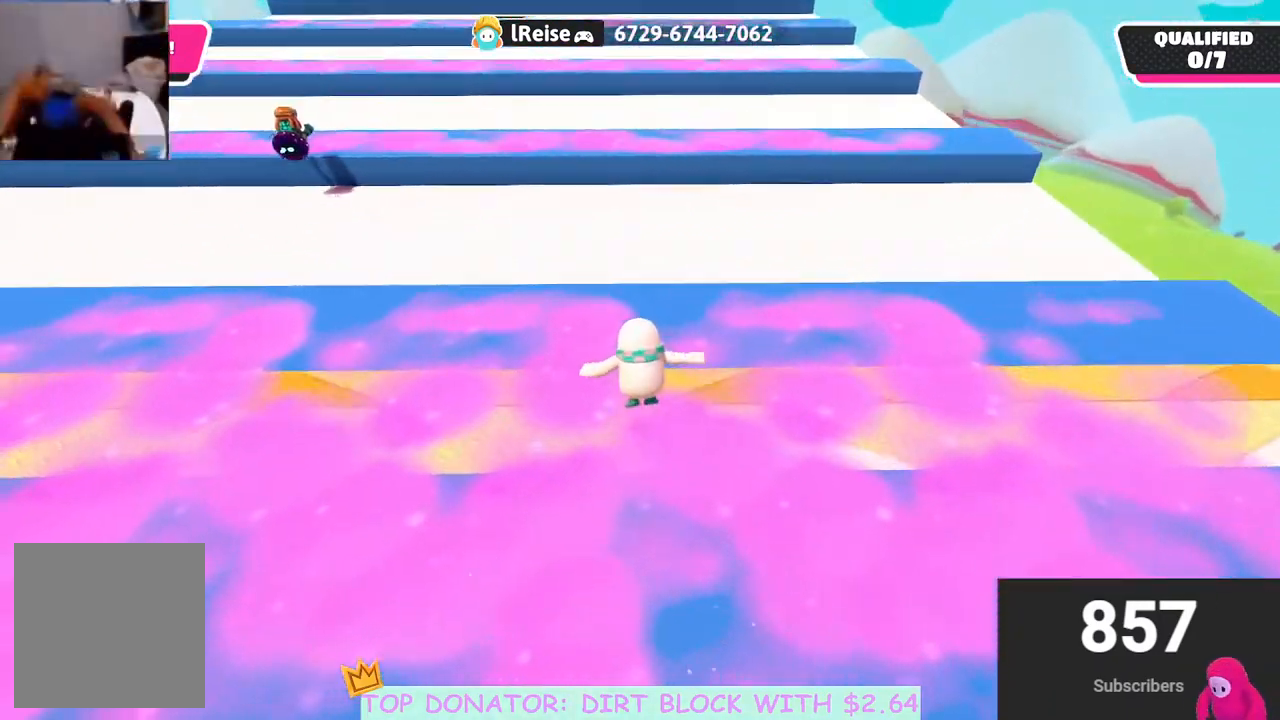
{"buttons": ["A"], "left_stick": "up", "right_stick": "center", "events": [[150, "right_stick", "down-right"], [233, "right_stick", "center"], [417, "A", "down"]]}
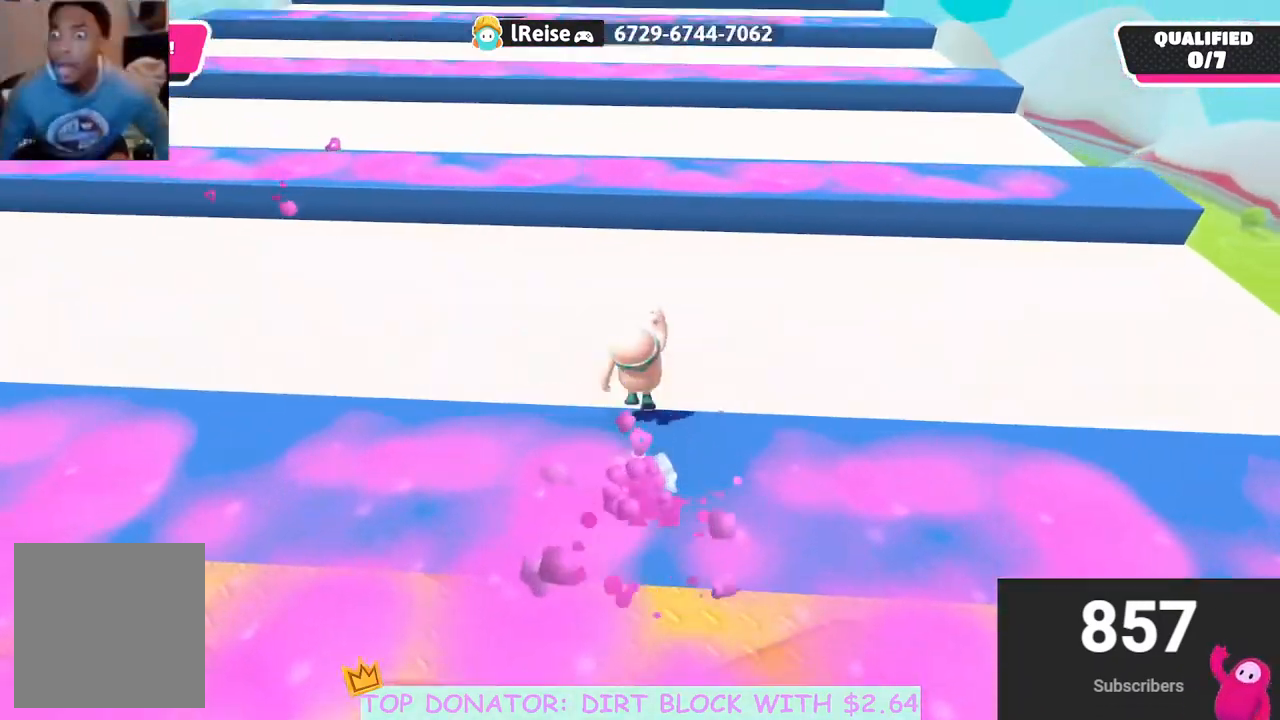
{"buttons": [], "left_stick": "up", "right_stick": "center", "events": [[267, "X", "down"], [300, "left_stick", "up-right"], [417, "A", "up"], [417, "X", "up"], [483, "left_stick", "up"]]}